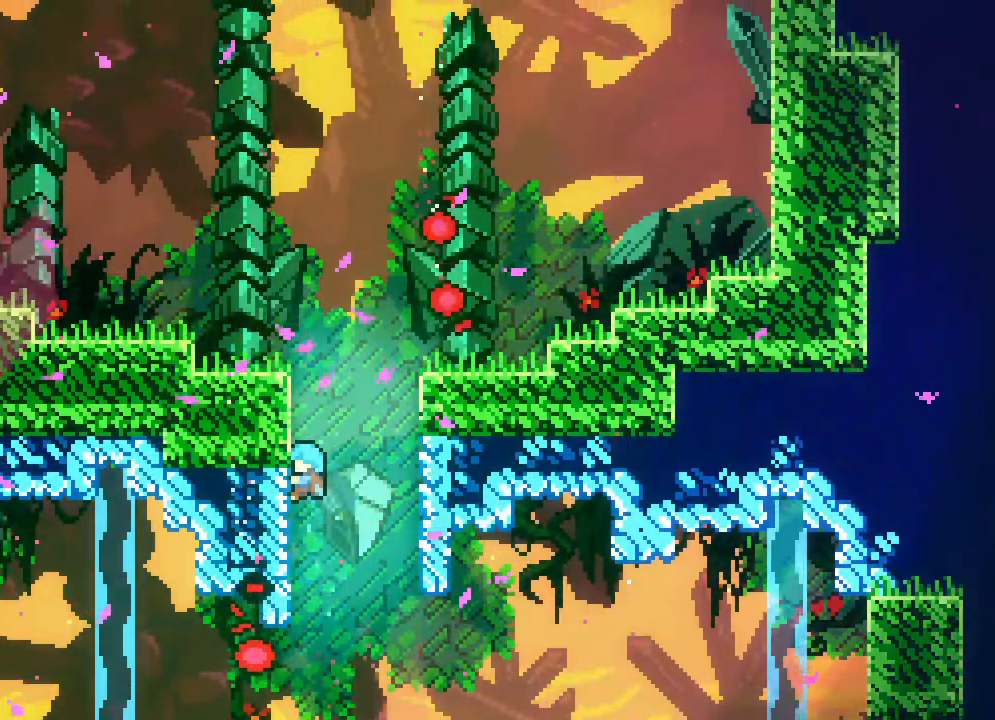
Gameplay with a controller (Xbox layout); each line is a JSON object with the inputs held at the frame after it. "events" lists button and stick changes between this image and that frame as [ms after this image, input, new state], when the widget could be followed in between. Not read: B L1 L2 L3 R1 R3 SELECT START.
{"buttons": ["A", "DPAD_UP", "DPAD_LEFT"], "events": [[17, "DPAD_UP", "down"], [350, "A", "down"]]}
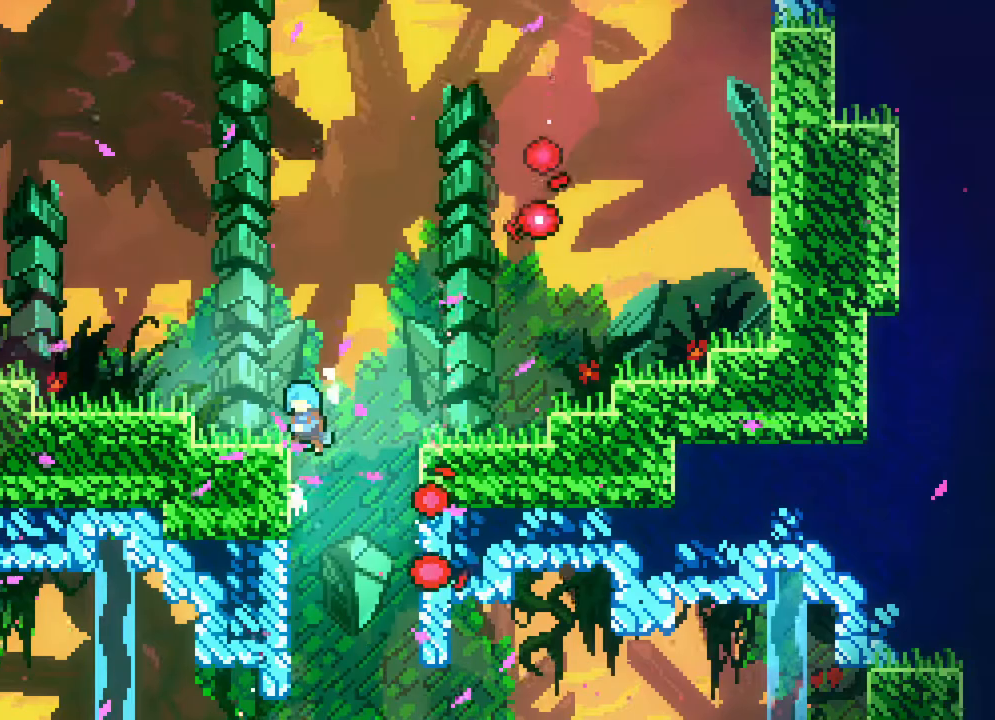
{"buttons": ["DPAD_RIGHT"], "events": [[133, "DPAD_UP", "up"], [200, "A", "up"], [267, "DPAD_LEFT", "up"], [450, "DPAD_RIGHT", "down"]]}
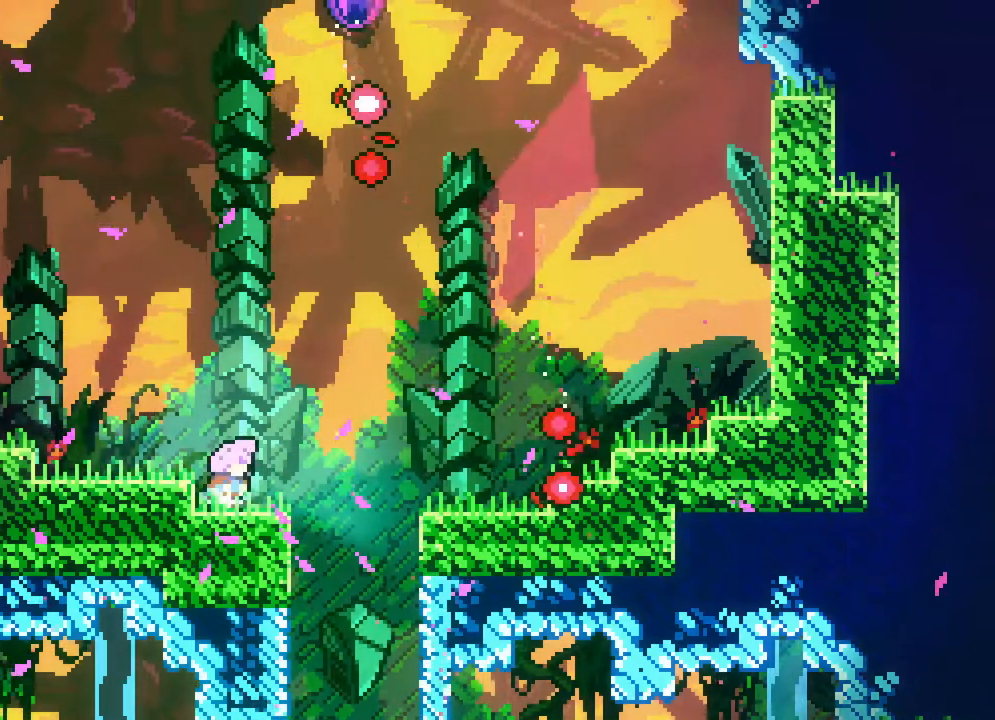
{"buttons": ["DPAD_RIGHT"], "events": [[167, "A", "down"], [267, "A", "up"]]}
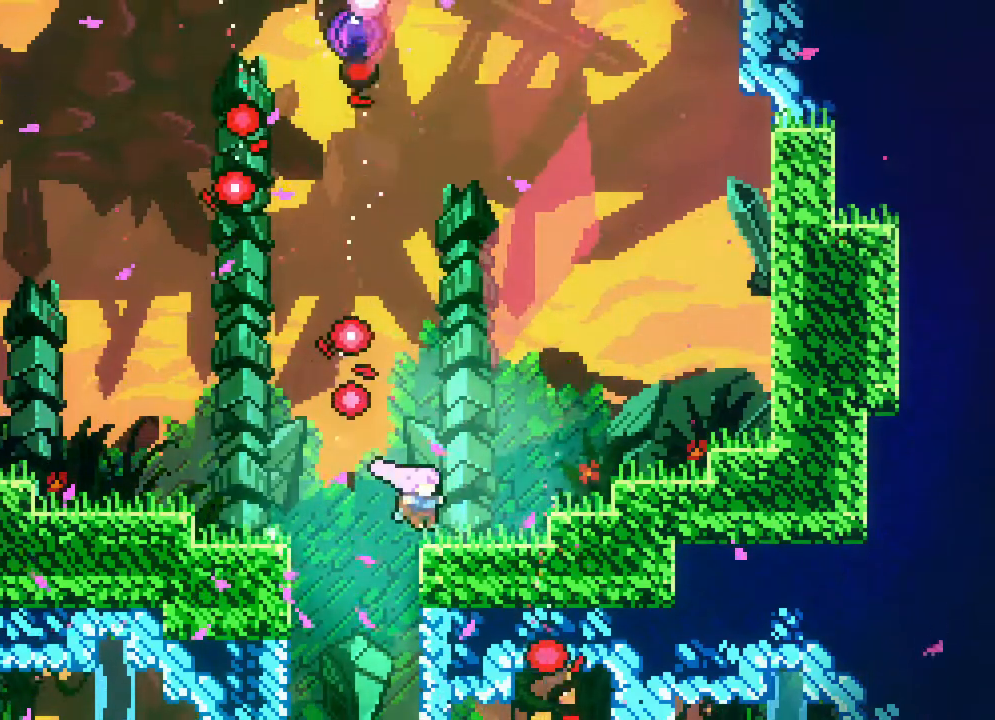
{"buttons": ["A", "DPAD_RIGHT"], "events": [[300, "A", "down"]]}
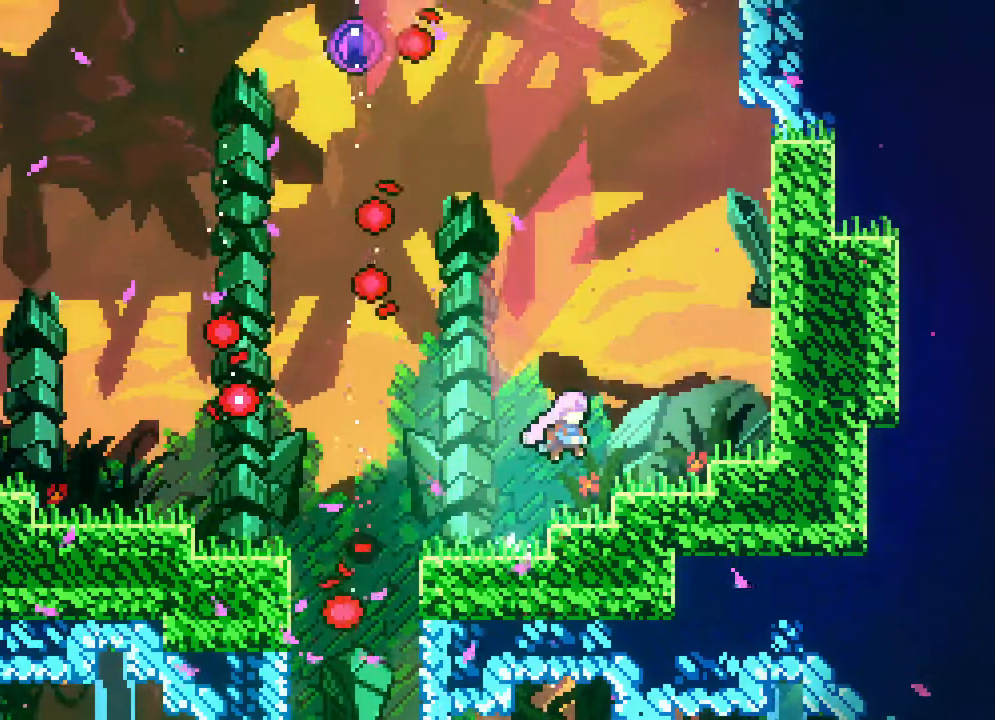
{"buttons": ["R2", "DPAD_RIGHT"], "events": [[50, "R2", "down"], [100, "R2", "up"], [117, "A", "up"], [133, "DPAD_RIGHT", "up"], [350, "A", "down"], [367, "DPAD_RIGHT", "down"], [450, "R2", "down"], [467, "A", "up"]]}
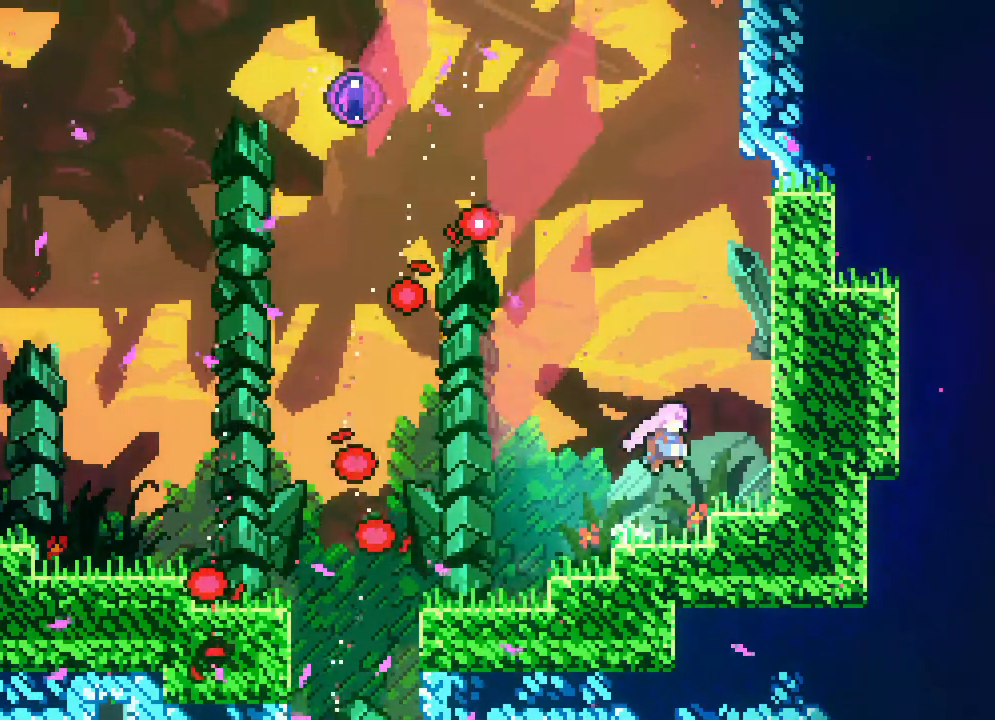
{"buttons": ["DPAD_RIGHT"], "events": [[50, "DPAD_RIGHT", "up"], [83, "R2", "up"], [233, "DPAD_RIGHT", "down"], [233, "R2", "down"], [283, "A", "down"], [483, "A", "up"], [483, "R2", "up"]]}
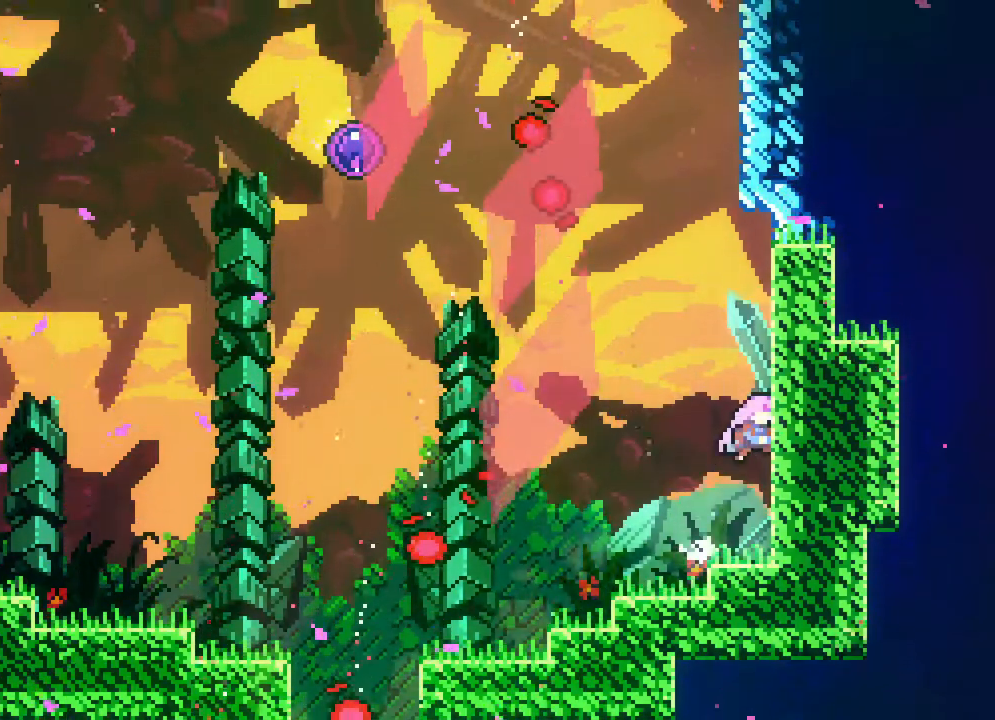
{"buttons": ["A", "DPAD_LEFT"], "events": [[17, "DPAD_RIGHT", "up"], [200, "DPAD_UP", "down"], [400, "DPAD_LEFT", "down"], [433, "DPAD_UP", "up"], [467, "A", "down"]]}
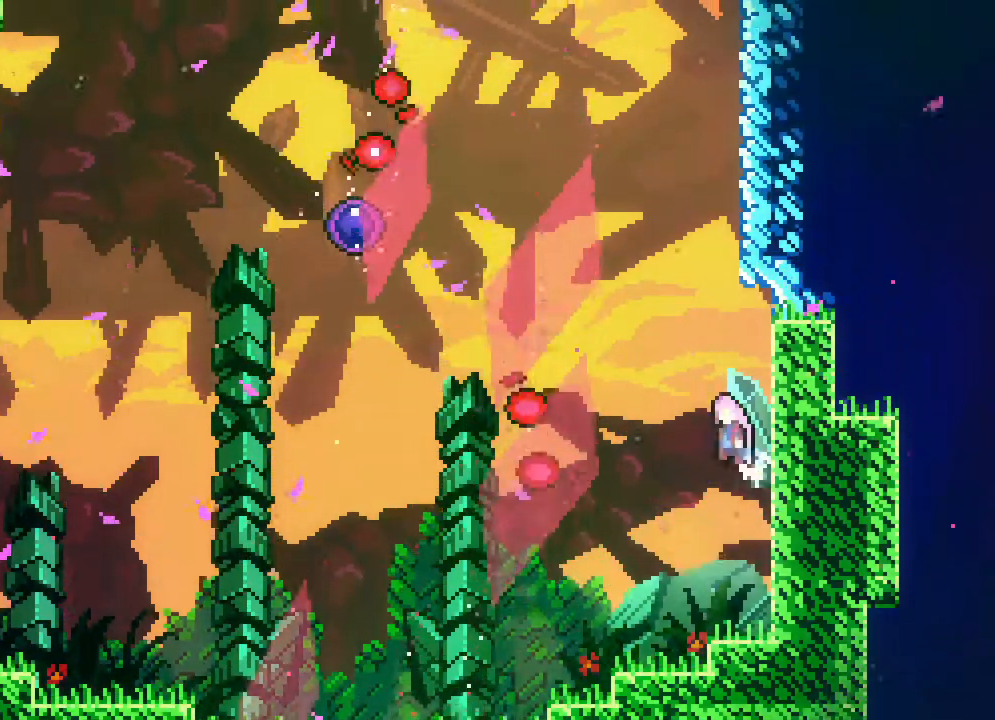
{"buttons": ["DPAD_UP", "DPAD_LEFT"], "events": [[317, "A", "up"], [367, "DPAD_UP", "down"]]}
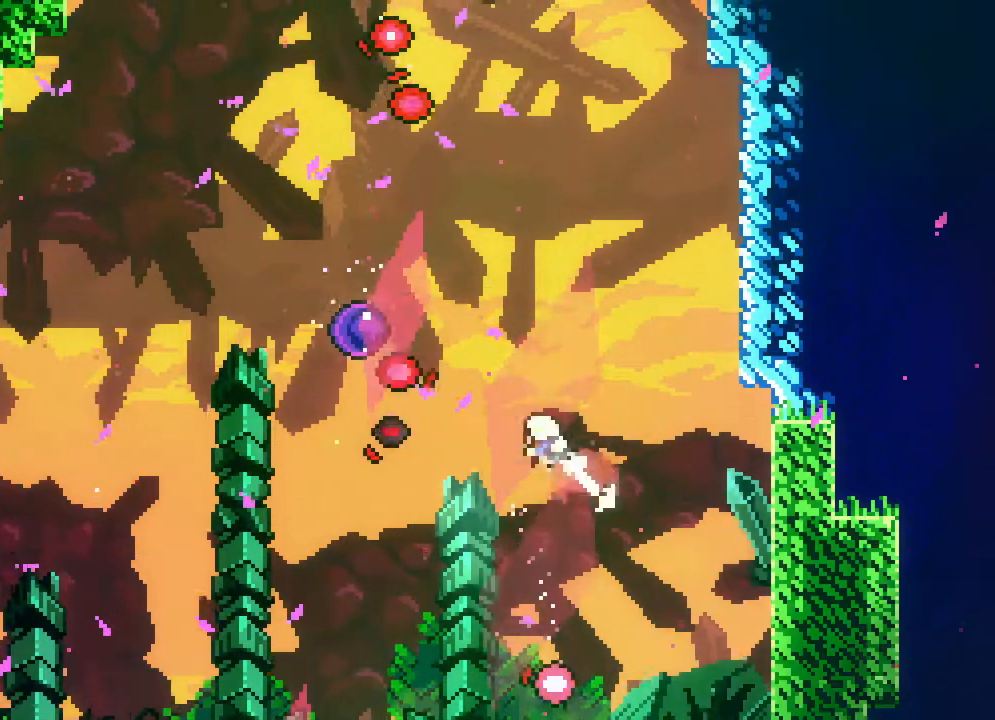
{"buttons": ["DPAD_UP", "DPAD_LEFT"], "events": []}
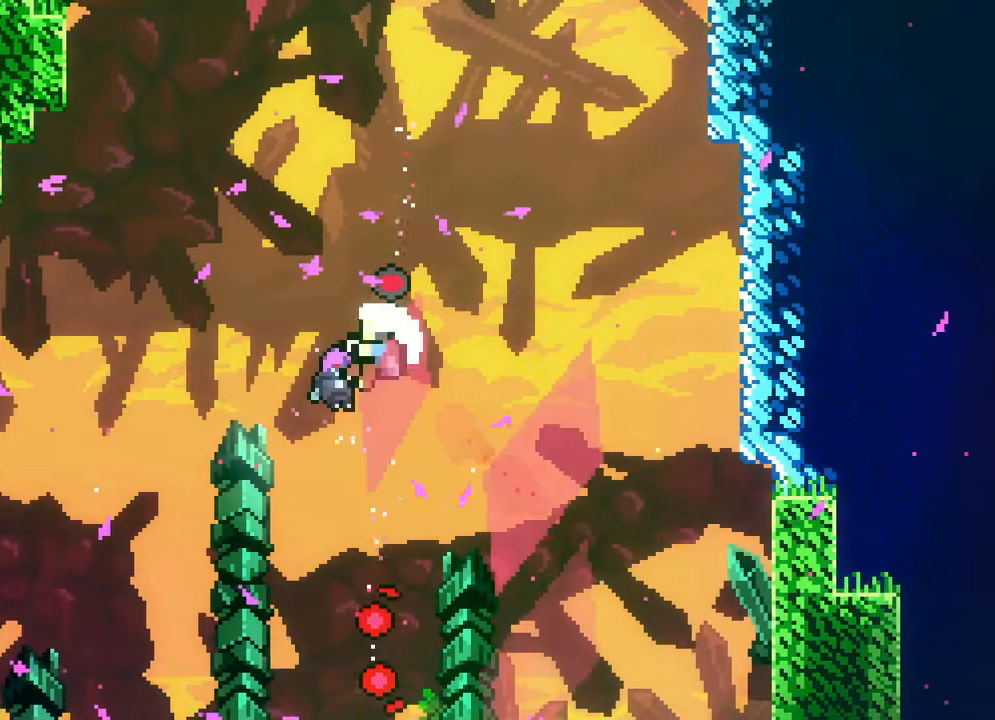
{"buttons": ["DPAD_UP", "DPAD_LEFT"], "events": []}
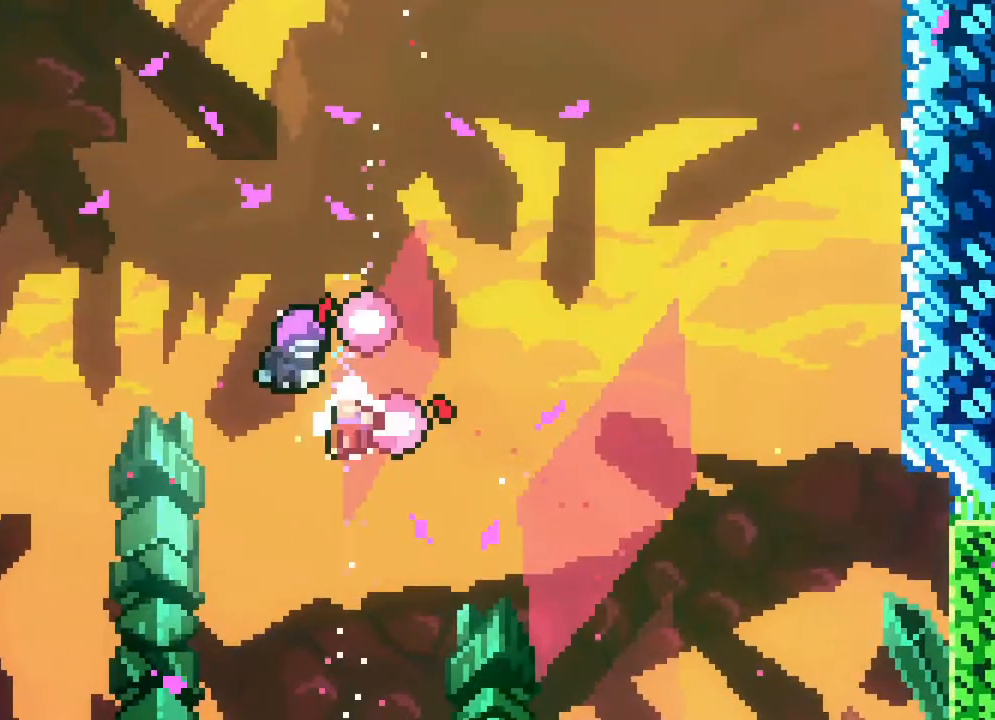
{"buttons": ["DPAD_UP", "DPAD_LEFT"], "events": []}
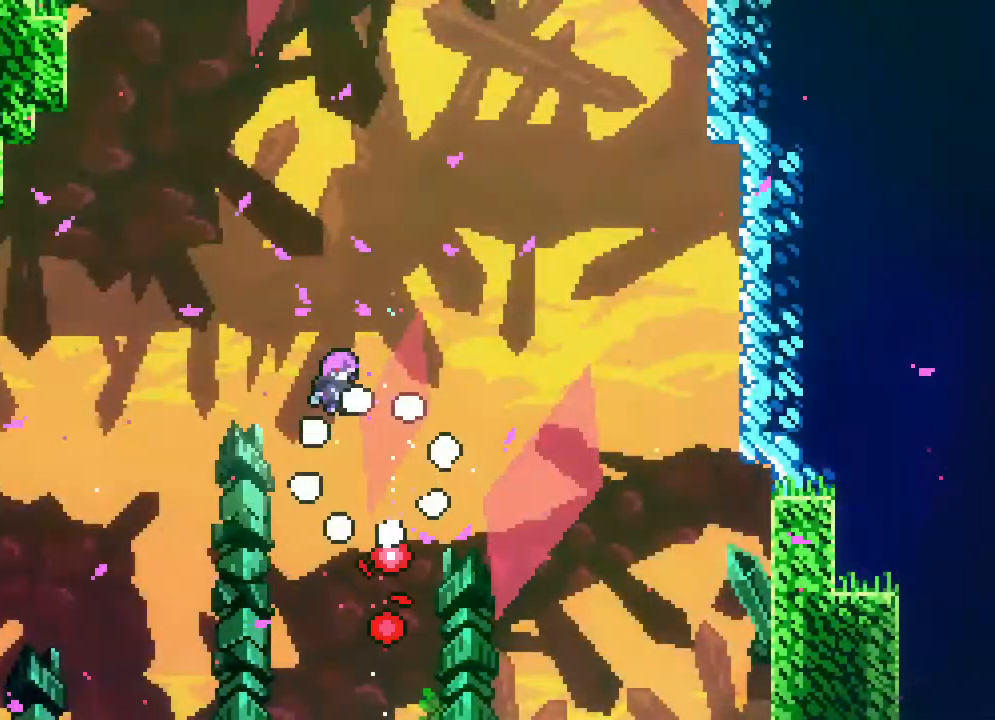
{"buttons": ["A", "DPAD_LEFT"], "events": [[283, "DPAD_LEFT", "up"], [283, "DPAD_UP", "up"], [283, "R2", "down"], [350, "A", "down"], [350, "R2", "up"], [383, "DPAD_LEFT", "down"]]}
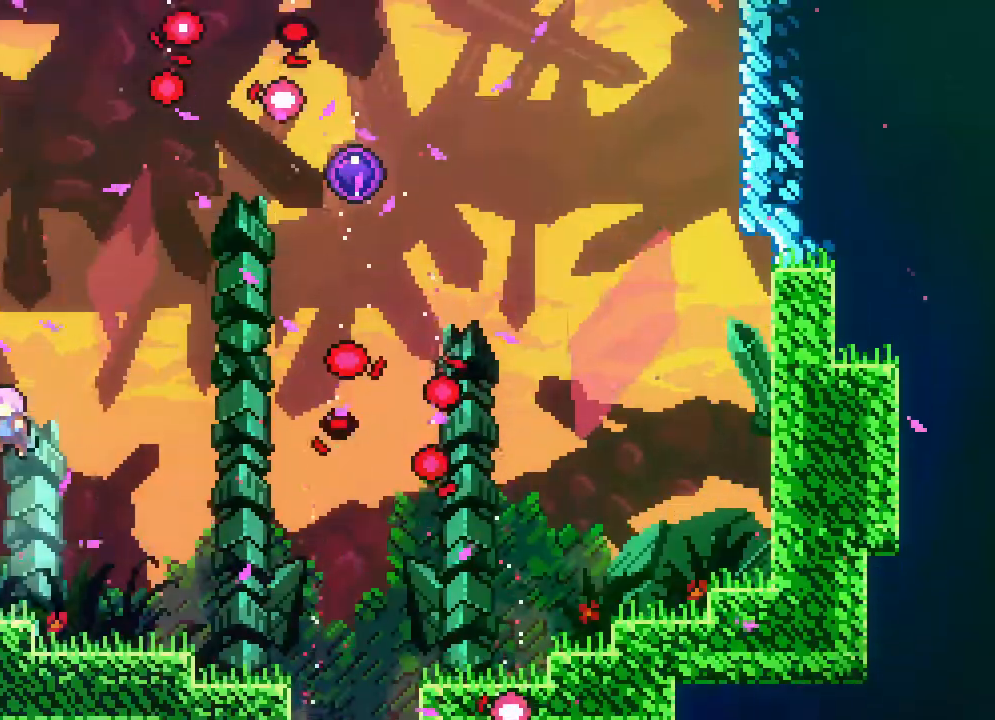
{"buttons": []}
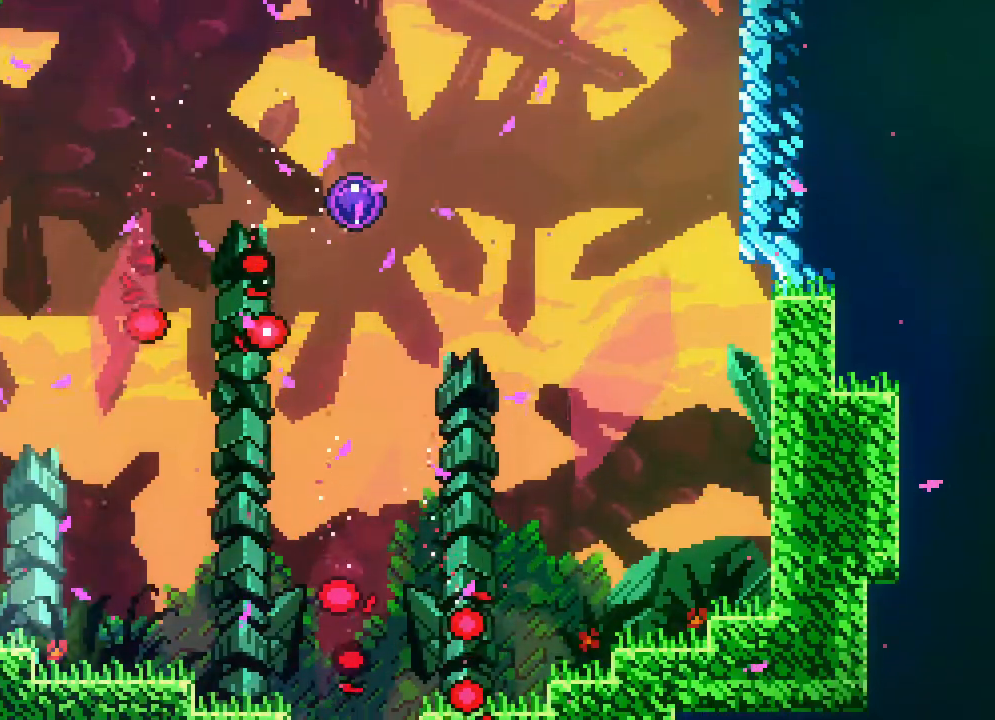
{"buttons": [], "events": [[150, "R2", "down"], [450, "R2", "up"]]}
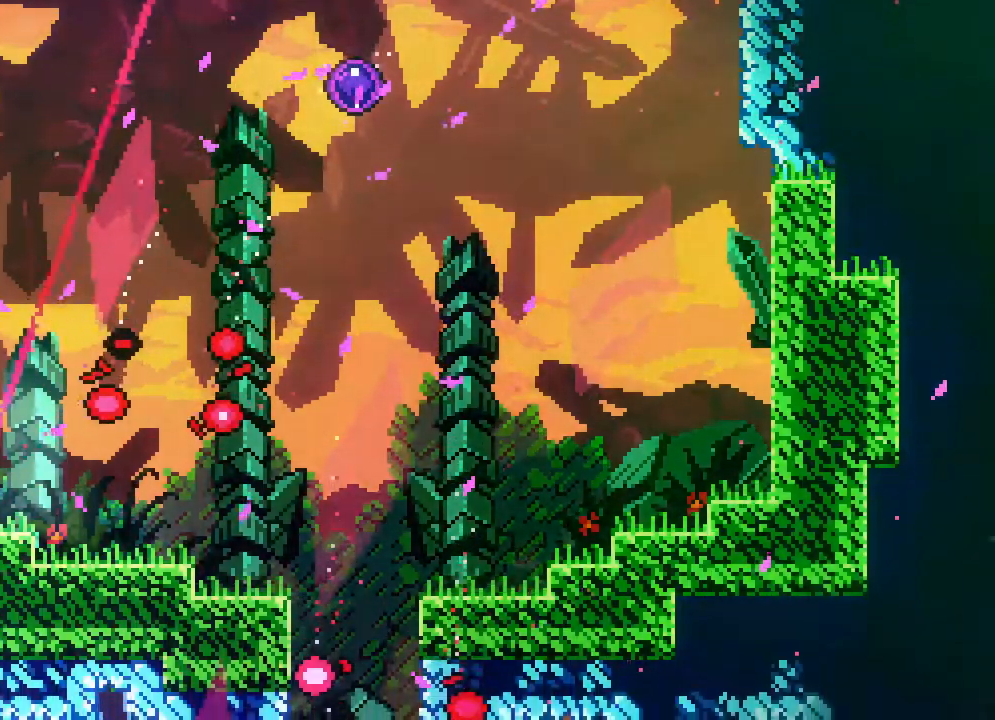
{"buttons": ["A", "R2", "DPAD_RIGHT"], "events": [[183, "R2", "down"], [250, "A", "down"], [283, "DPAD_RIGHT", "down"]]}
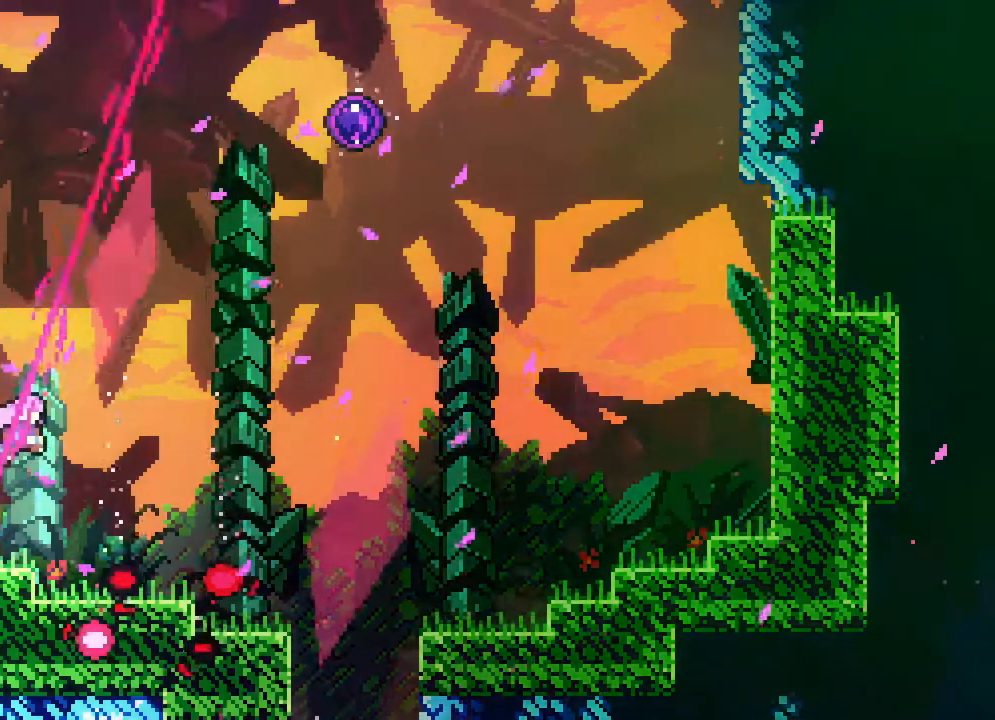
{"buttons": ["DPAD_RIGHT"], "events": [[133, "R2", "up"], [200, "DPAD_RIGHT", "up"], [217, "A", "up"], [250, "DPAD_RIGHT", "down"], [350, "DPAD_RIGHT", "up"], [367, "R2", "down"], [483, "DPAD_RIGHT", "down"], [483, "R2", "up"]]}
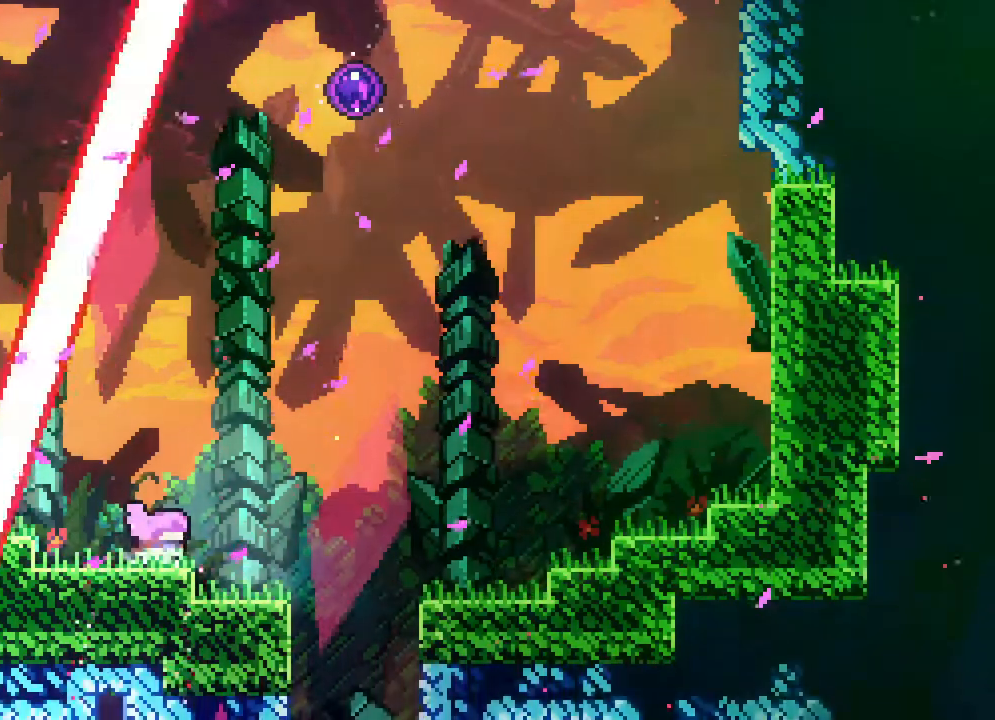
{"buttons": ["A", "DPAD_RIGHT"], "events": [[183, "DPAD_RIGHT", "up"], [267, "R2", "down"], [317, "DPAD_RIGHT", "down"], [350, "R2", "up"], [417, "A", "down"]]}
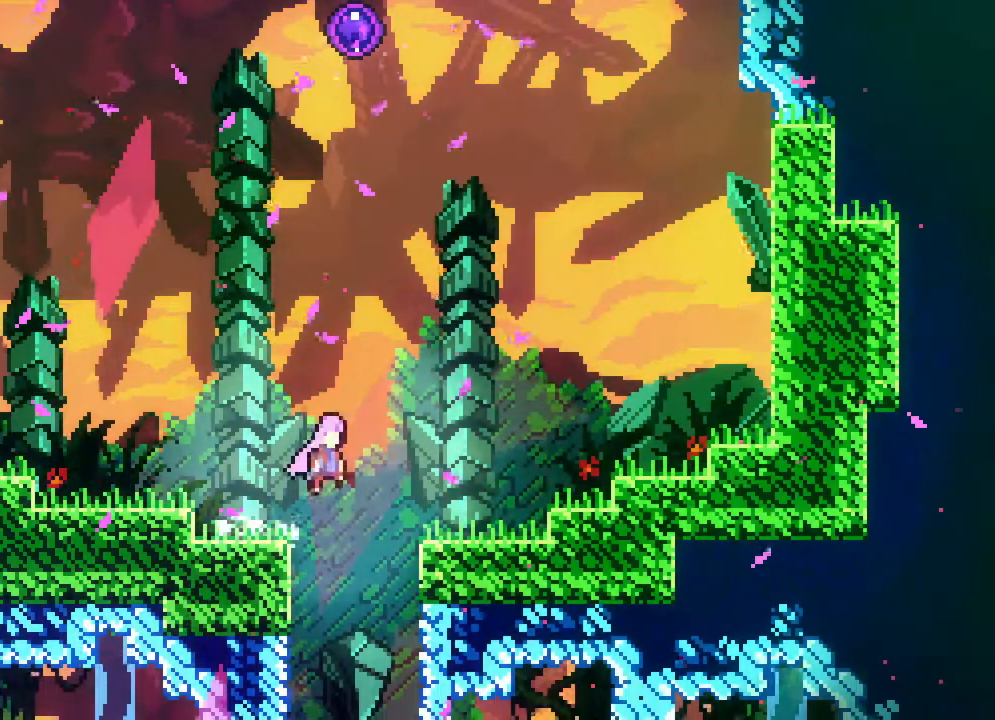
{"buttons": ["A", "DPAD_RIGHT"], "events": [[117, "A", "up"], [233, "R2", "down"], [283, "DPAD_RIGHT", "up"], [283, "R2", "up"], [433, "DPAD_RIGHT", "down"], [500, "A", "down"]]}
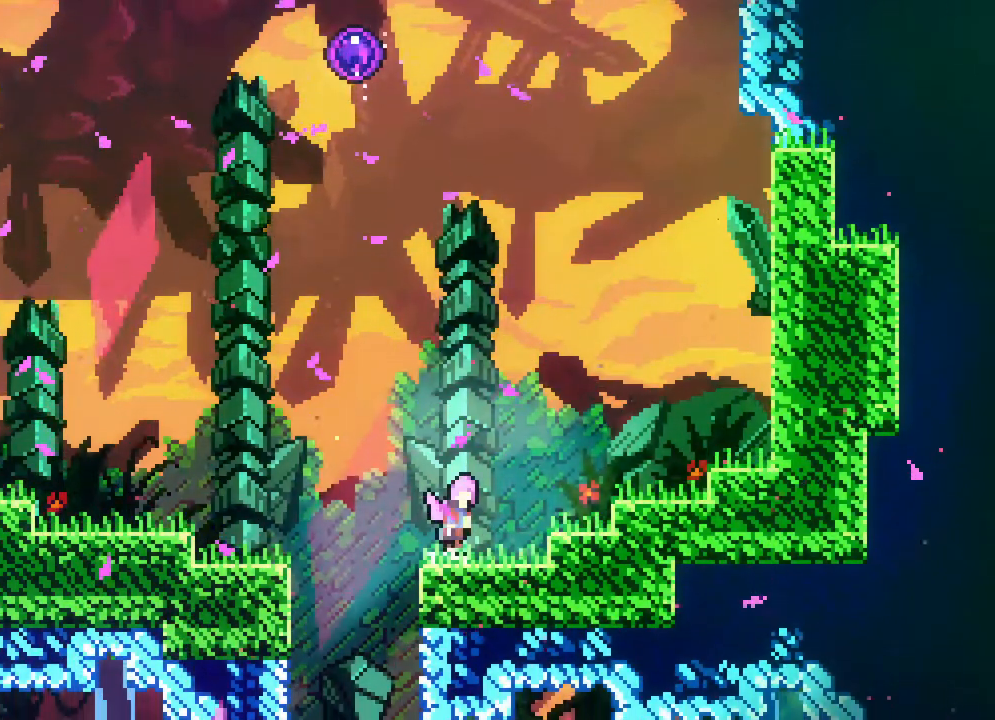
{"buttons": ["DPAD_RIGHT"], "events": [[133, "A", "up"], [383, "A", "down"], [383, "R2", "down"], [483, "A", "up"], [483, "R2", "up"]]}
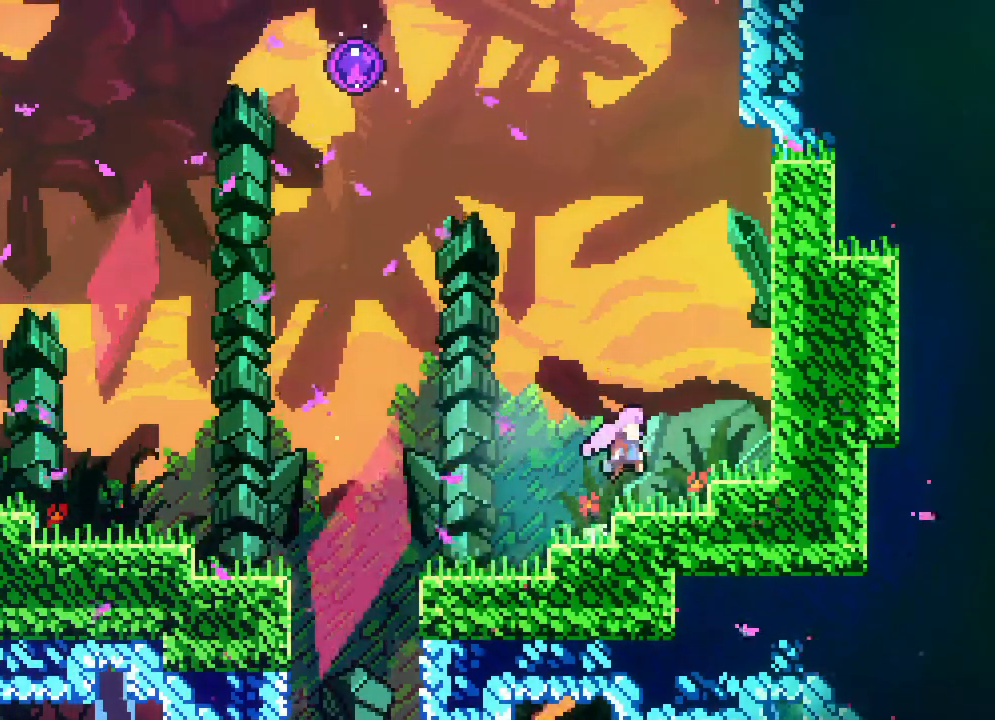
{"buttons": ["R2", "DPAD_RIGHT"]}
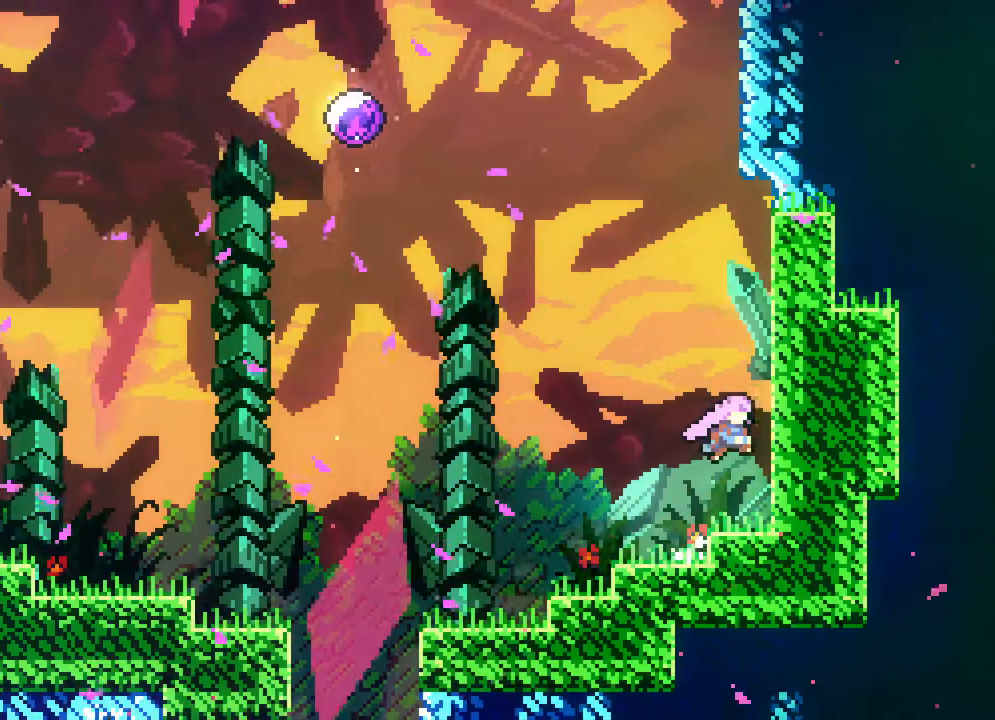
{"buttons": ["A", "R2", "DPAD_RIGHT"], "events": [[150, "DPAD_RIGHT", "up"], [150, "R2", "up"], [267, "A", "down"], [333, "DPAD_RIGHT", "down"], [467, "R2", "down"]]}
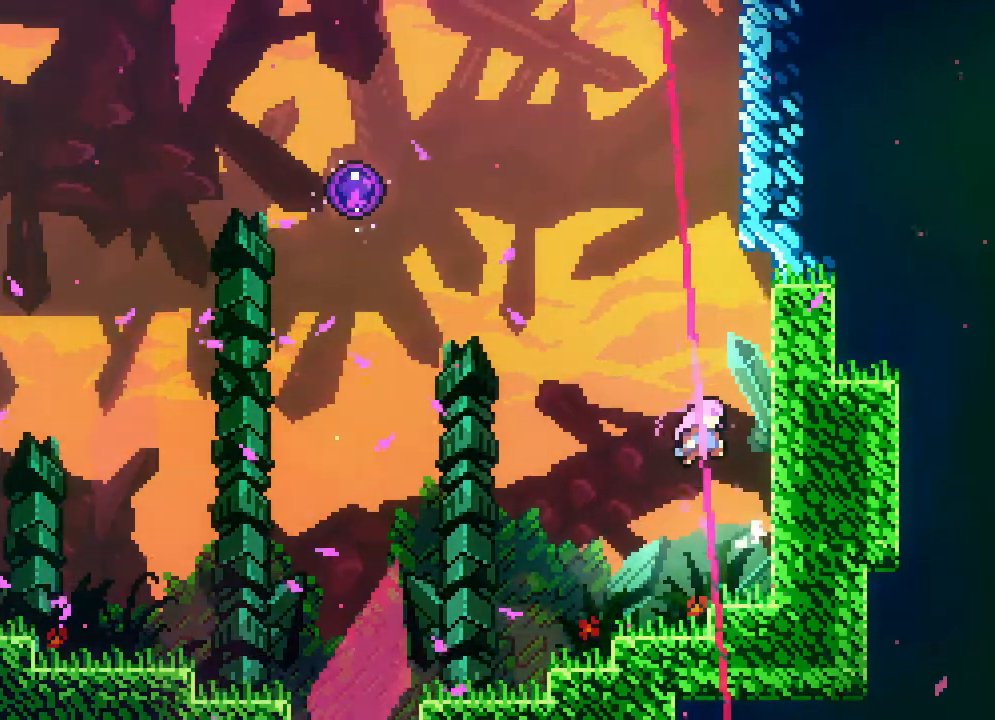
{"buttons": ["A", "DPAD_LEFT"], "events": [[117, "R2", "up"], [200, "A", "up"], [250, "DPAD_LEFT", "down"], [250, "DPAD_RIGHT", "up"], [333, "A", "down"]]}
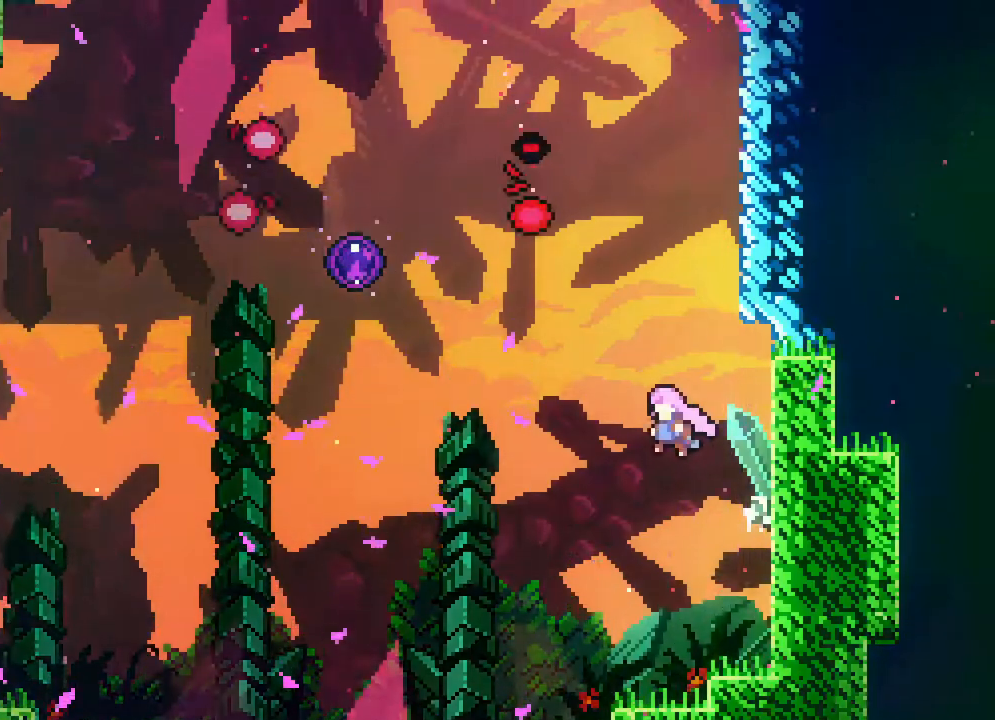
{"buttons": ["DPAD_UP", "DPAD_LEFT"], "events": [[317, "A", "up"], [417, "DPAD_UP", "down"]]}
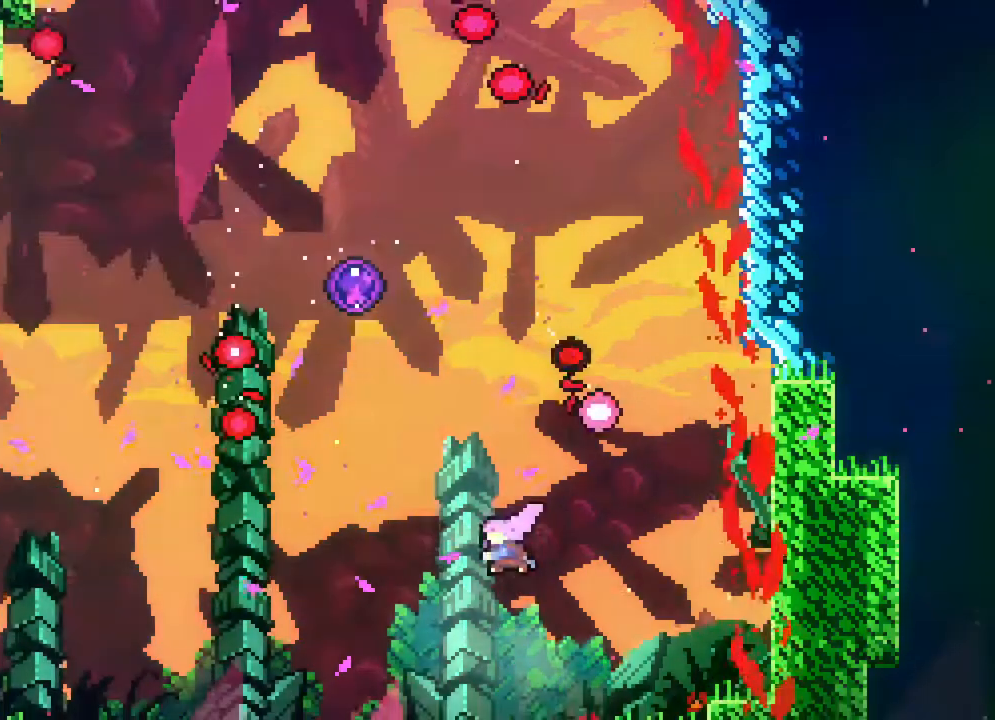
{"buttons": ["DPAD_UP"], "events": [[233, "DPAD_LEFT", "up"]]}
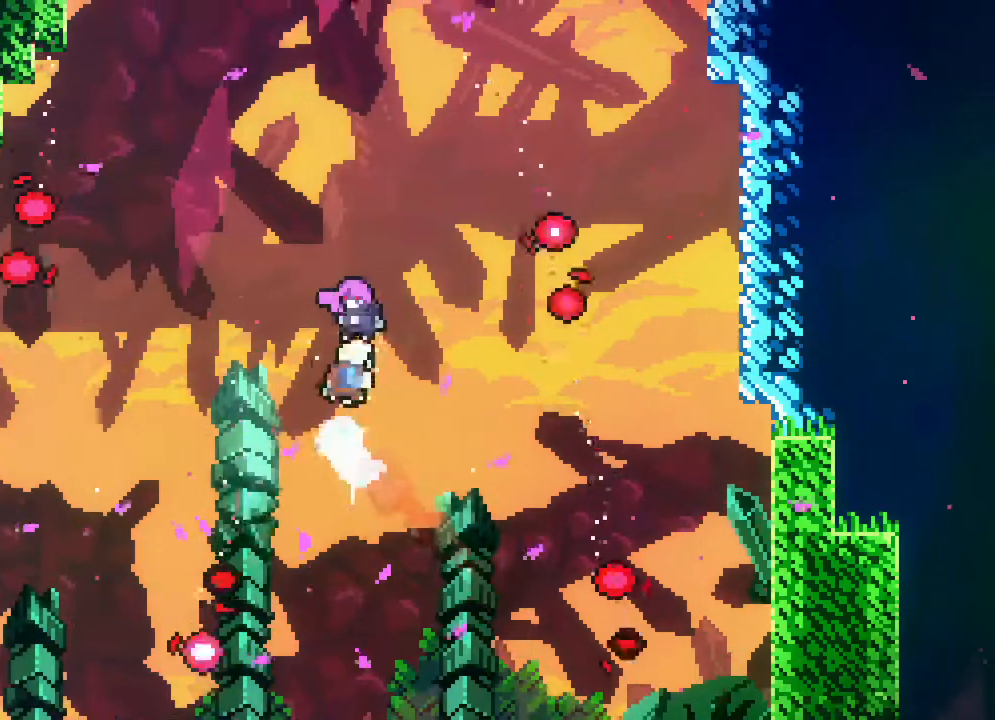
{"buttons": ["R2", "DPAD_UP"], "events": [[500, "R2", "down"]]}
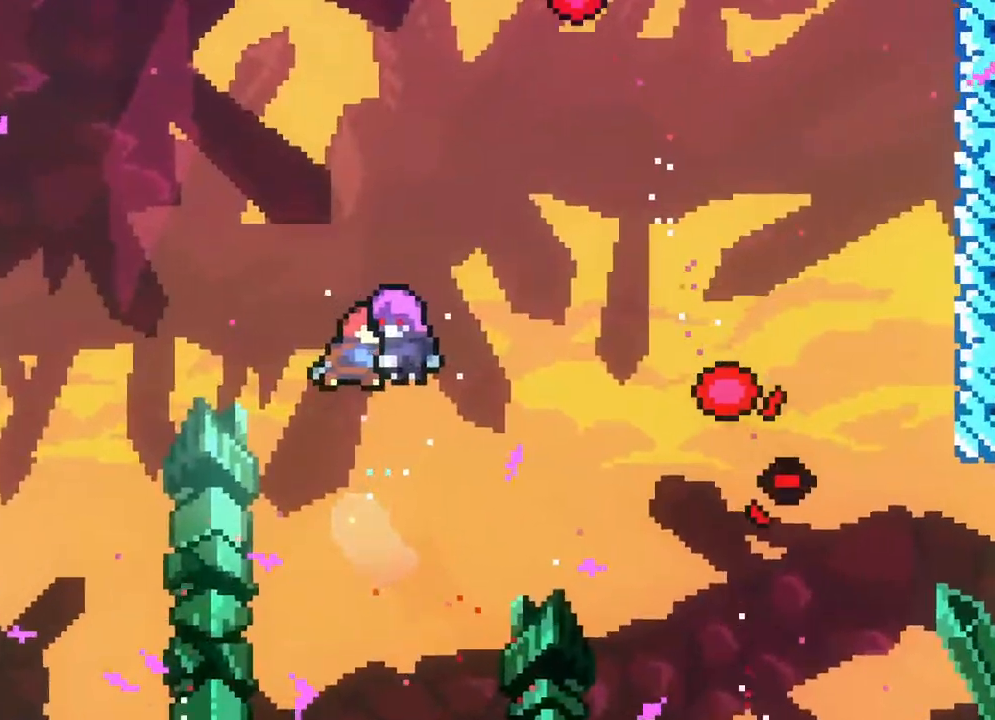
{"buttons": ["DPAD_UP"], "events": [[100, "R2", "up"], [183, "DPAD_UP", "up"], [233, "DPAD_UP", "down"]]}
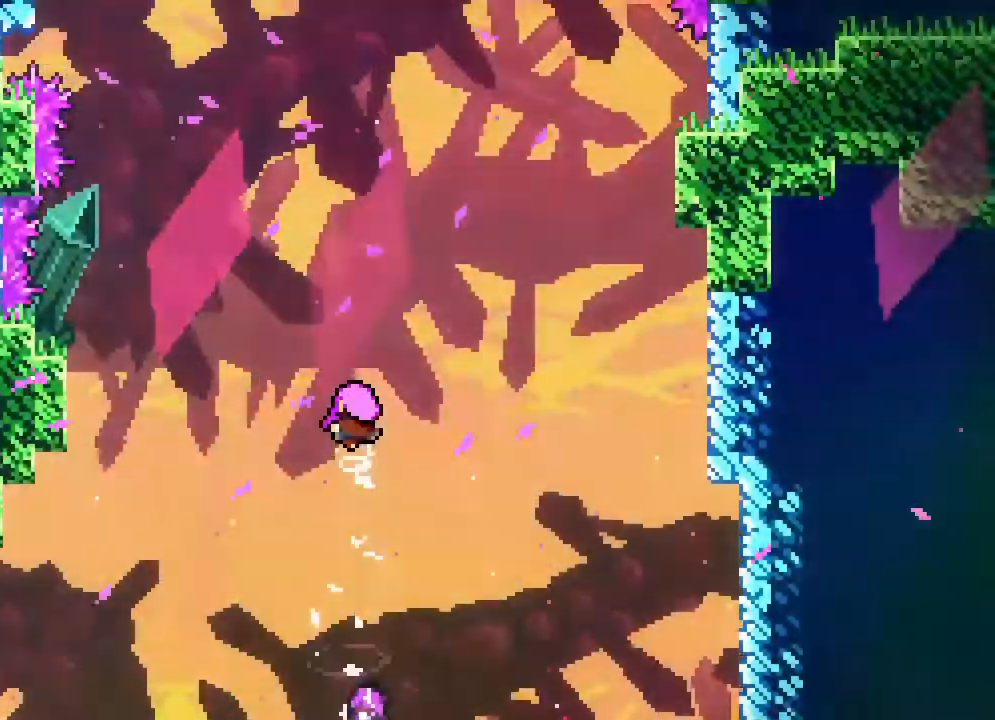
{"buttons": [], "events": [[433, "DPAD_UP", "up"]]}